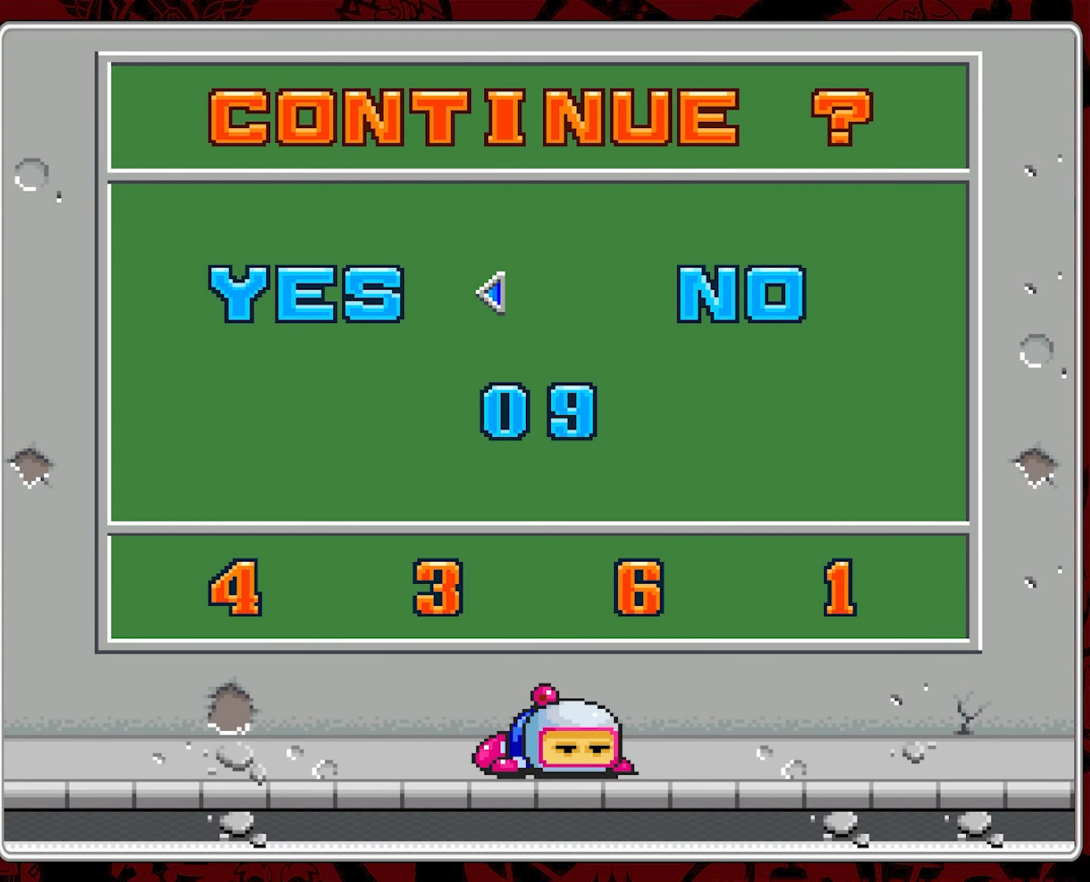
Gameplay with a controller (Nintendo layout); each line is a JSON object with the inputs held at the frame after it. "events" lists button and stick changes between this image and that frame as [ms after this image, input, new state], when the widget could be followed in between. Not read: L3 R3.
{"buttons": ["A"], "events": [[433, "A", "down"]]}
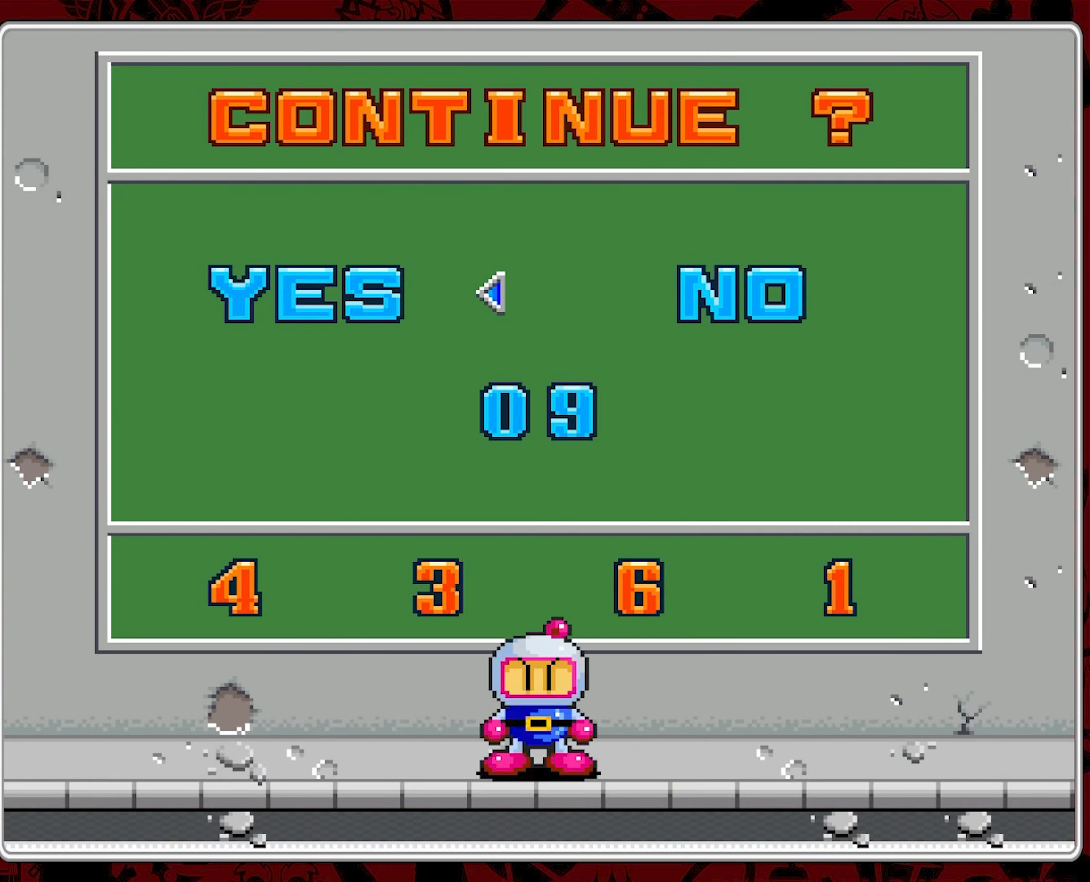
{"buttons": [], "events": [[16, "A", "up"]]}
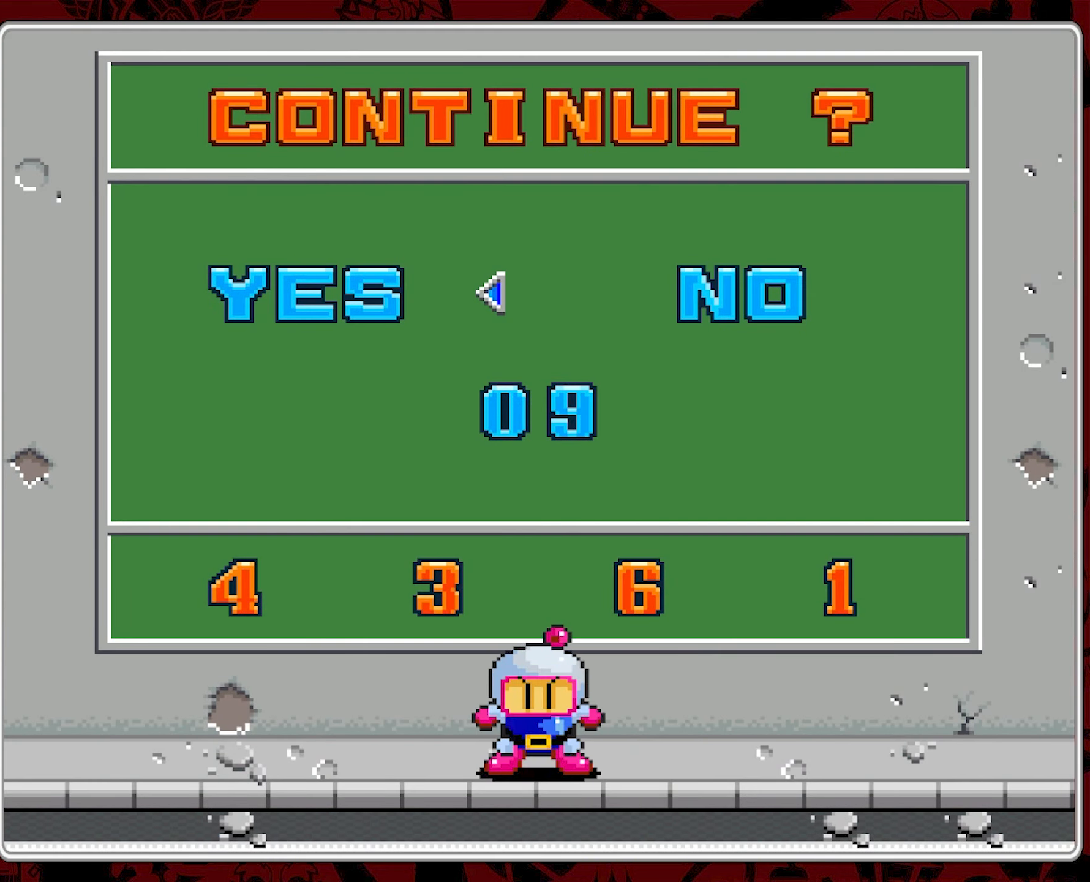
{"buttons": [], "events": []}
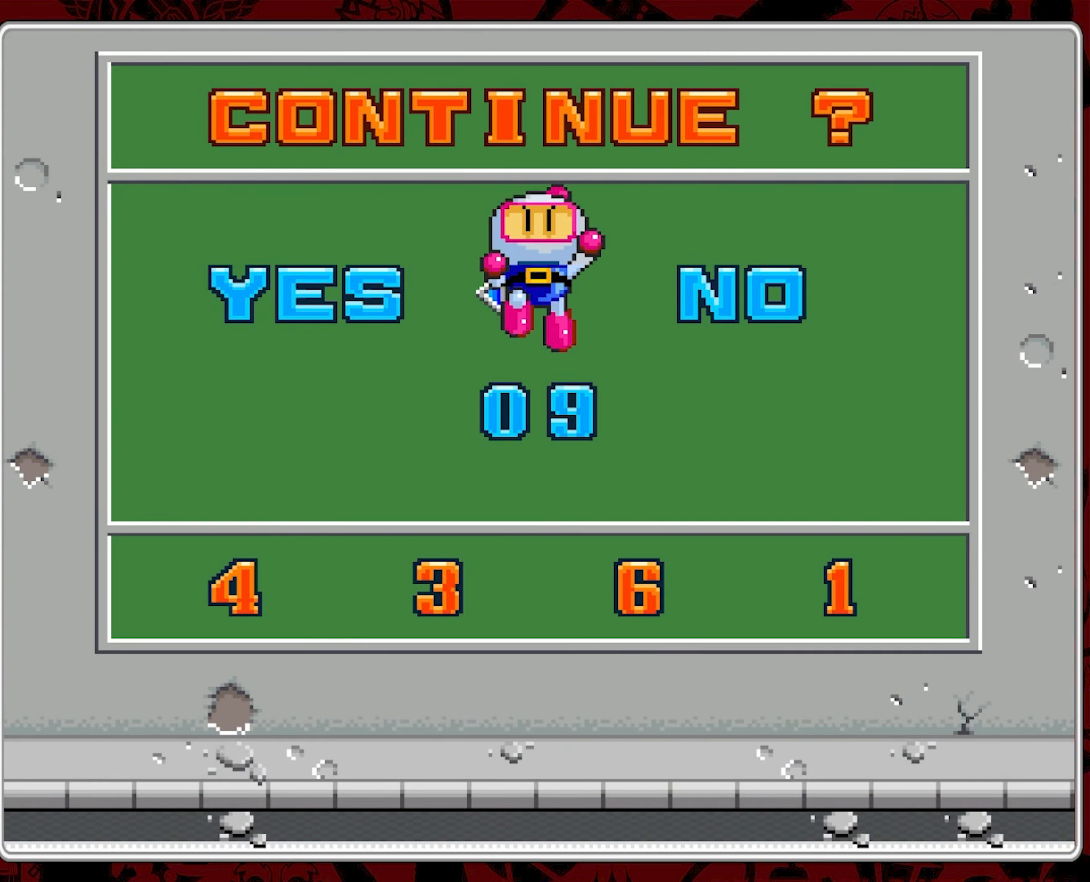
{"buttons": ["A"], "events": [[483, "A", "down"]]}
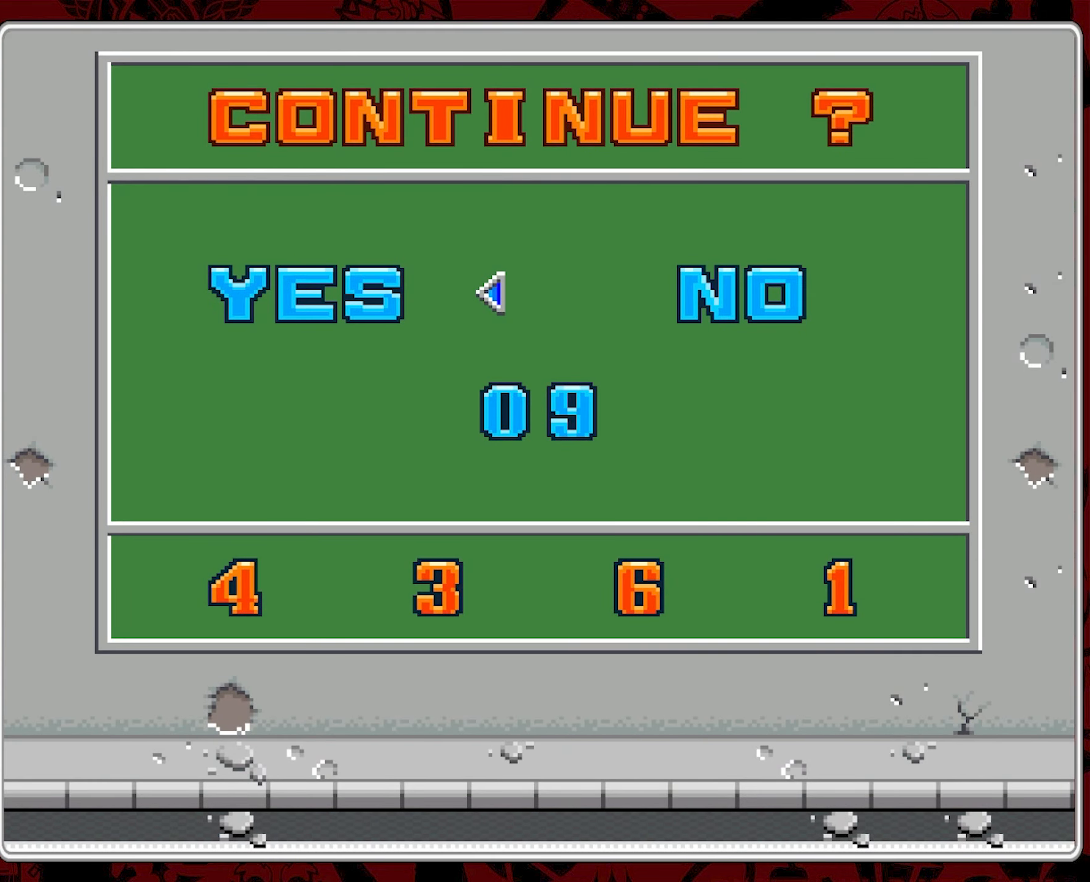
{"buttons": [], "events": [[116, "A", "up"]]}
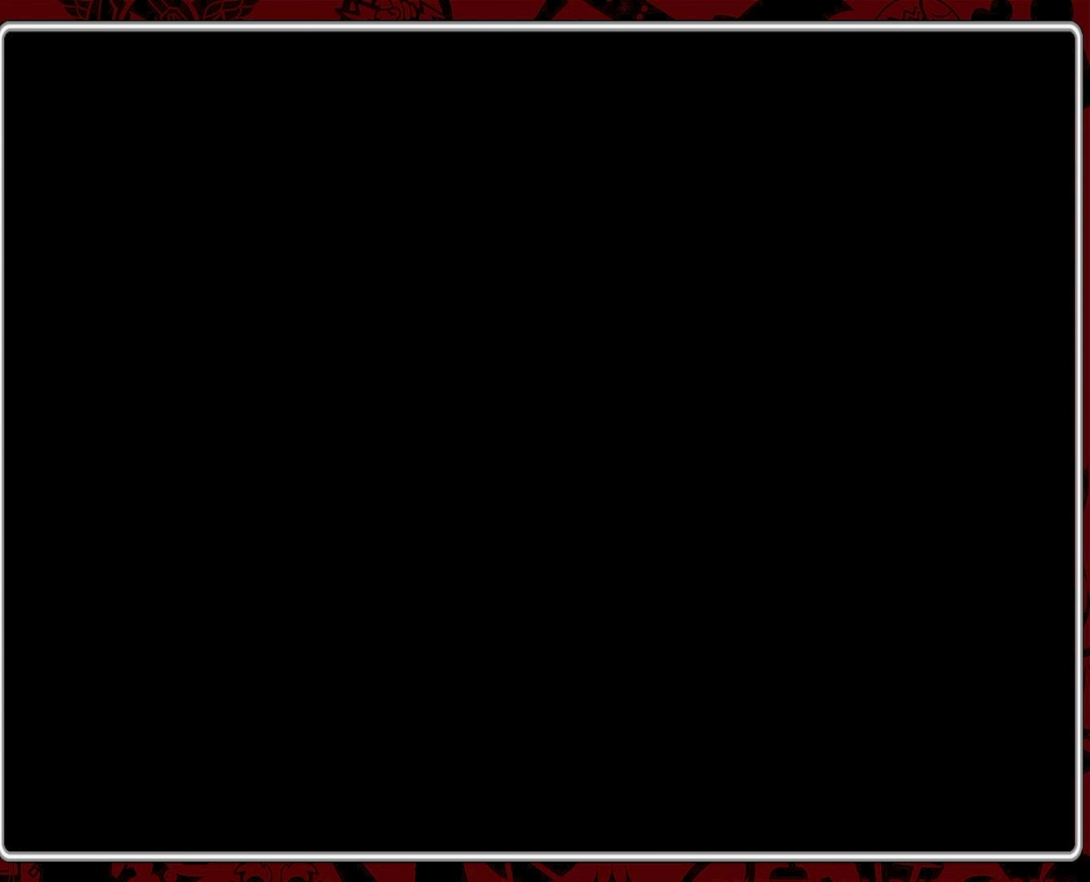
{"buttons": ["A"], "events": [[483, "A", "down"]]}
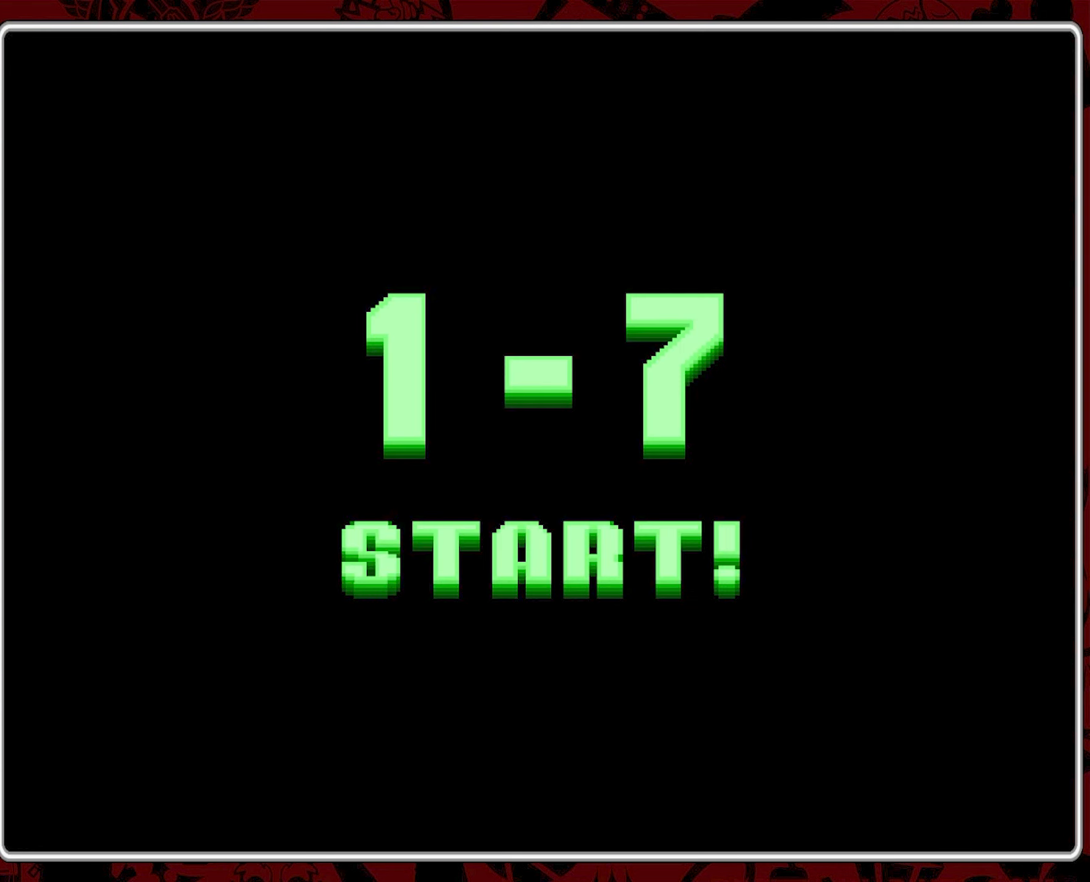
{"buttons": [], "events": [[100, "A", "up"]]}
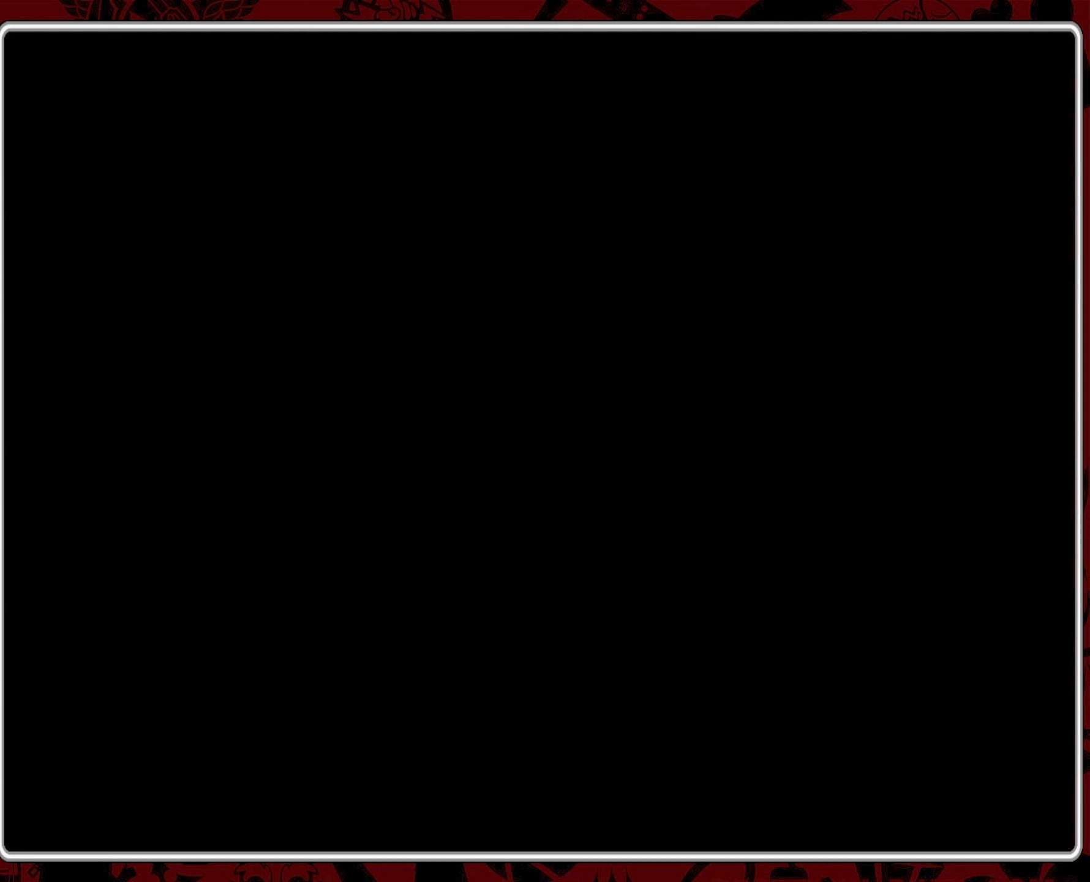
{"buttons": [], "events": []}
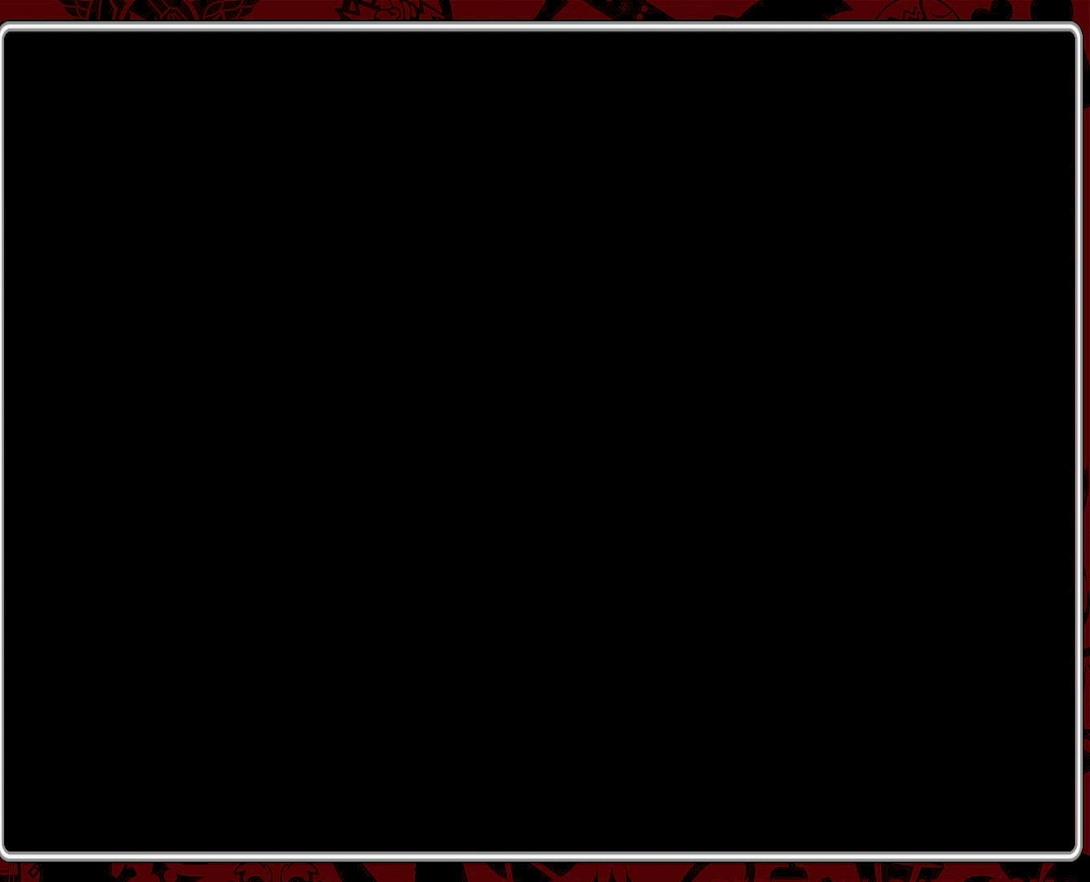
{"buttons": [], "events": []}
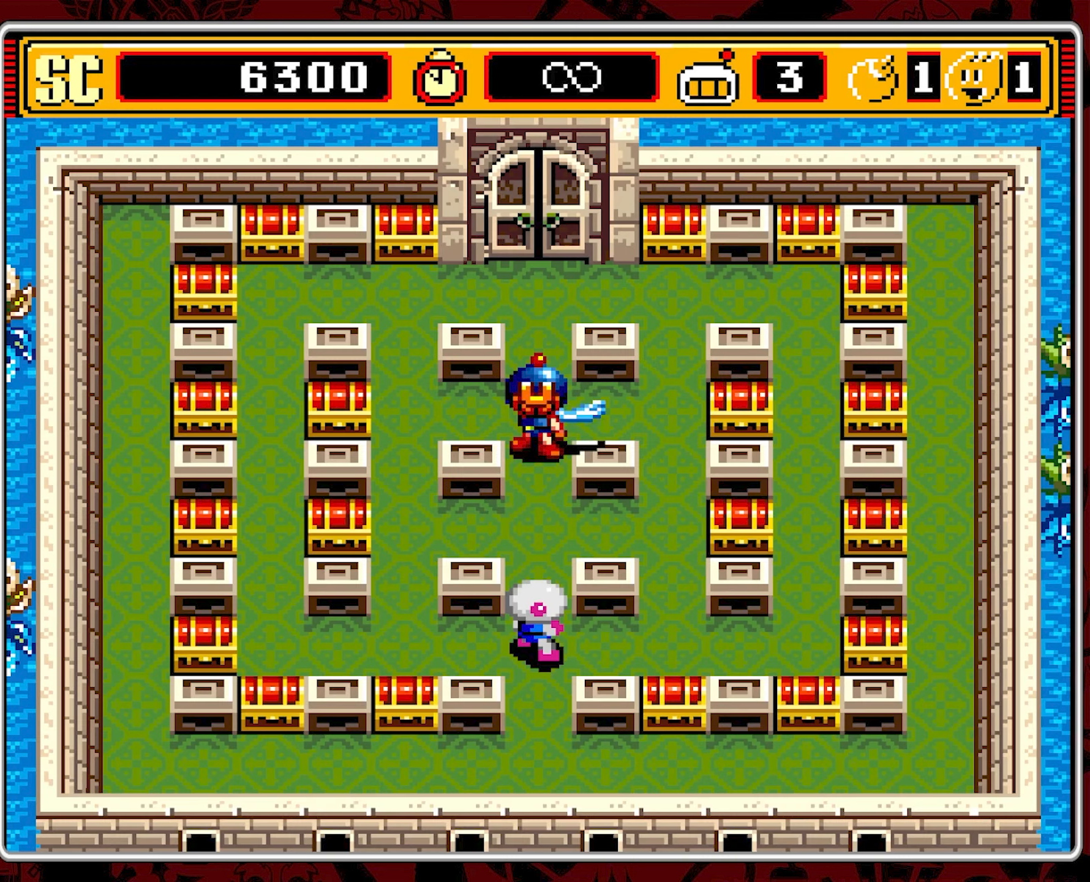
{"buttons": [], "events": [[283, "DPAD_RIGHT", "down"], [367, "DPAD_RIGHT", "up"]]}
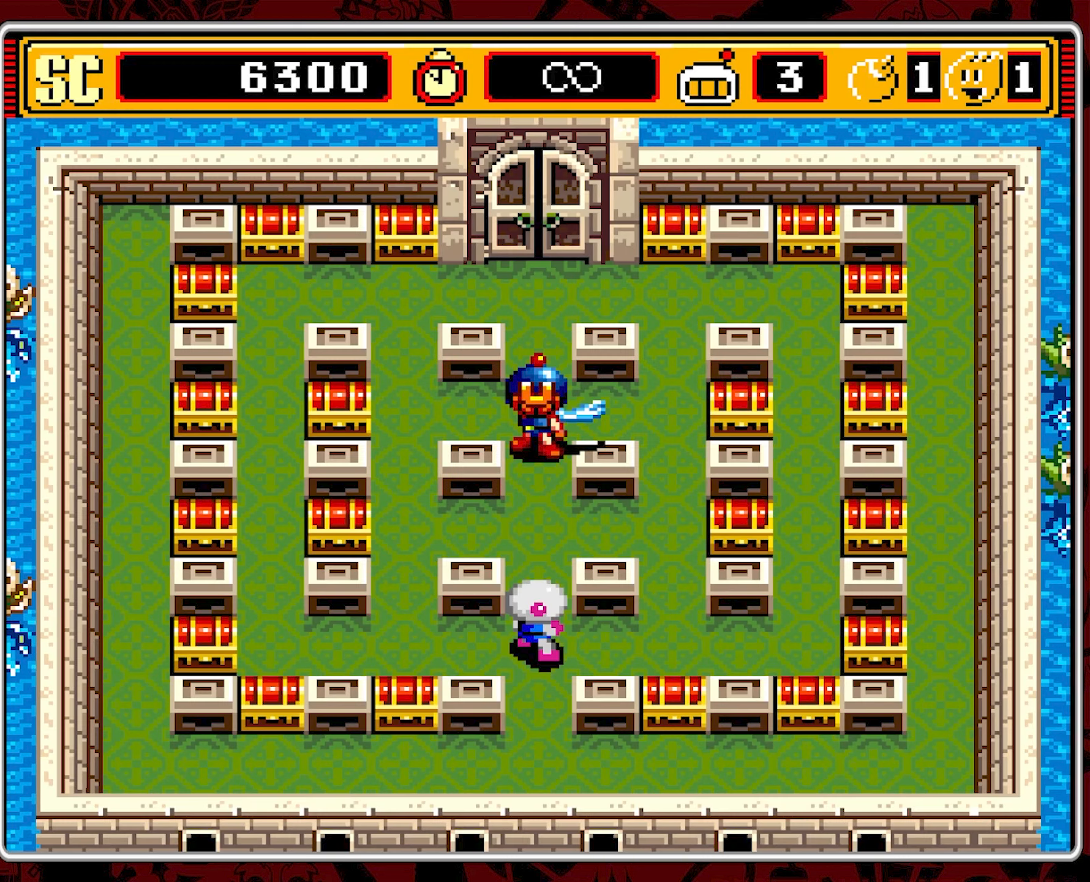
{"buttons": [], "events": [[33, "DPAD_RIGHT", "down"], [150, "DPAD_RIGHT", "up"]]}
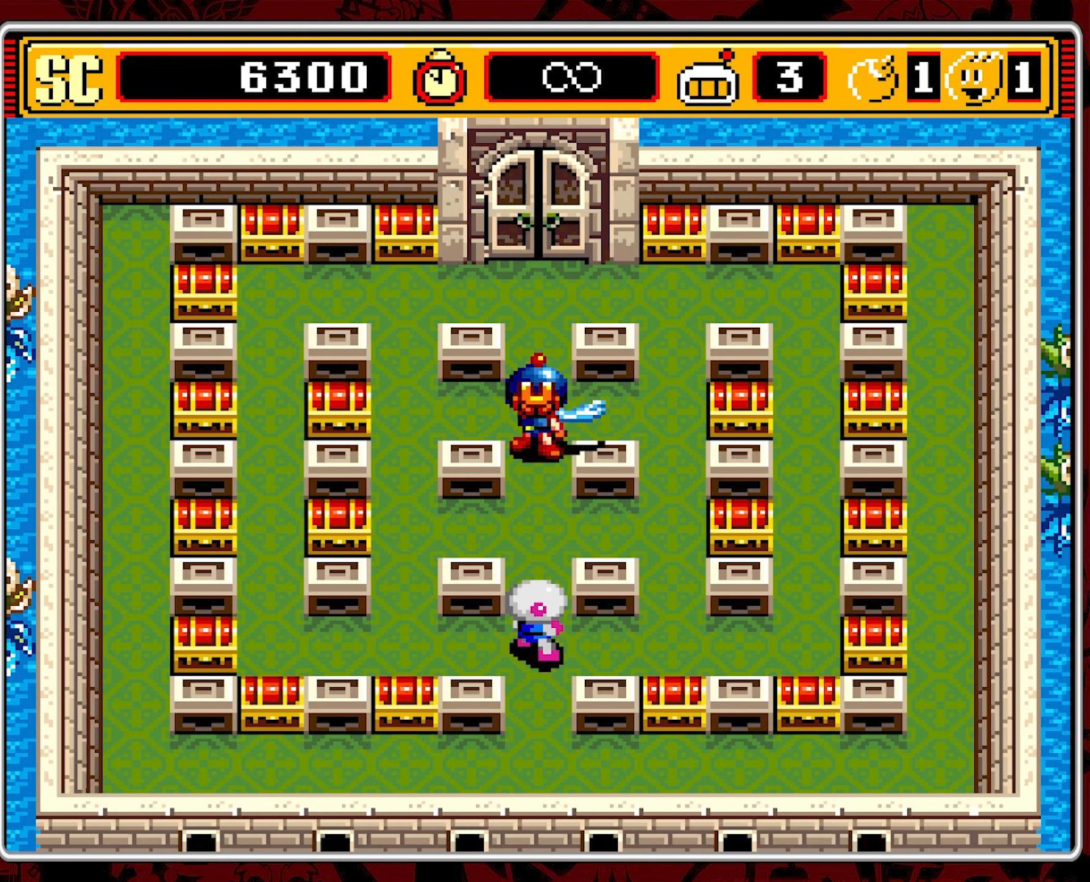
{"buttons": [], "events": []}
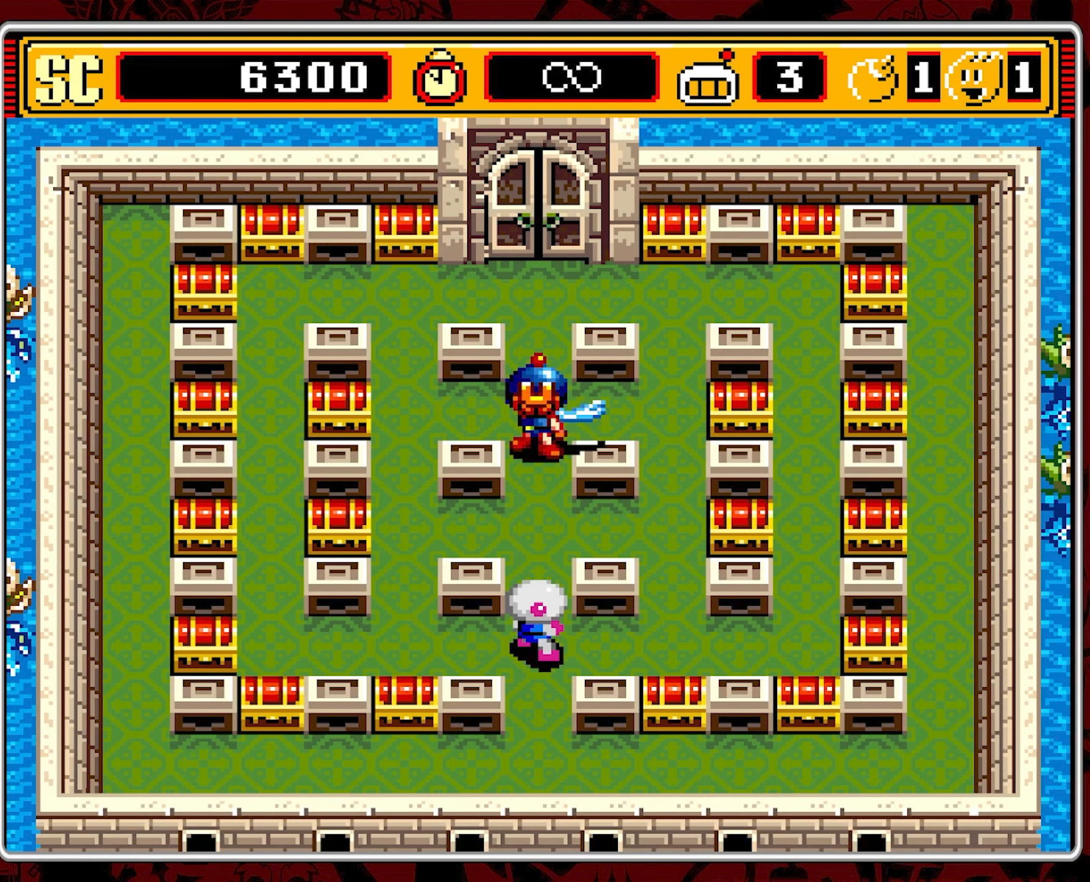
{"buttons": [], "events": []}
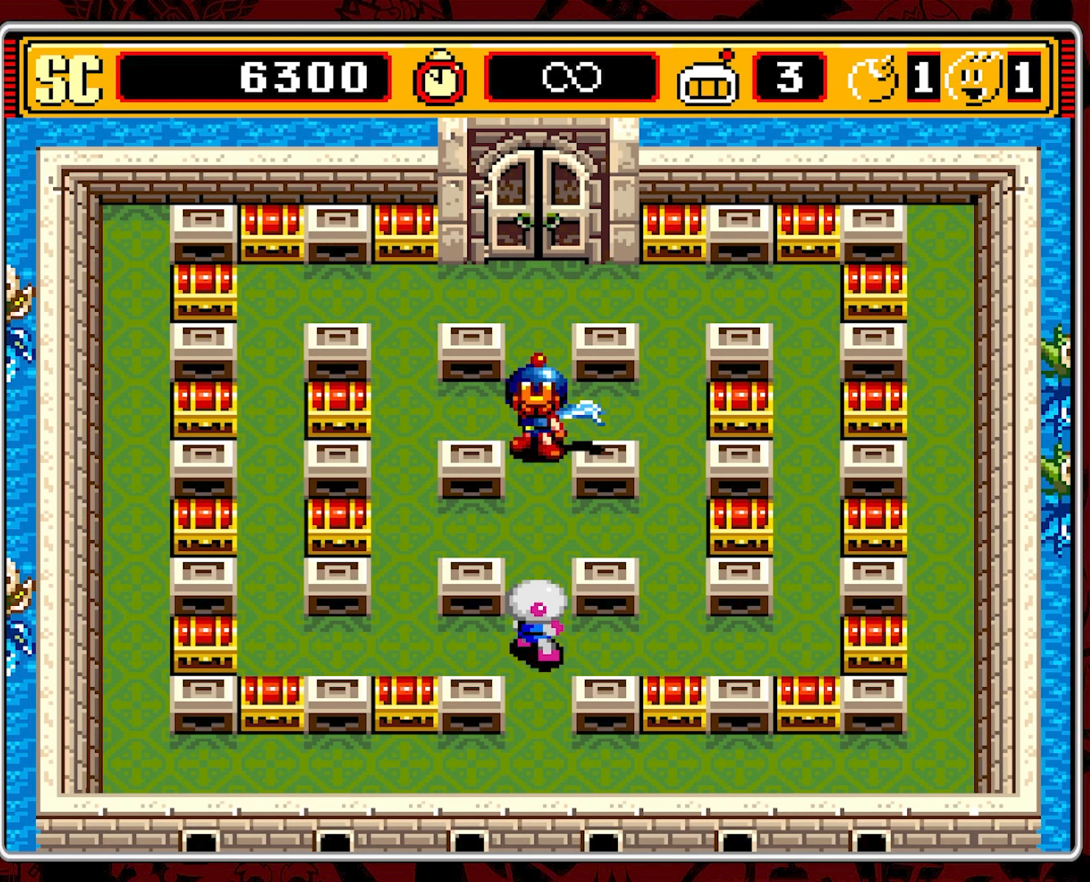
{"buttons": ["DPAD_UP"], "events": [[133, "DPAD_UP", "down"]]}
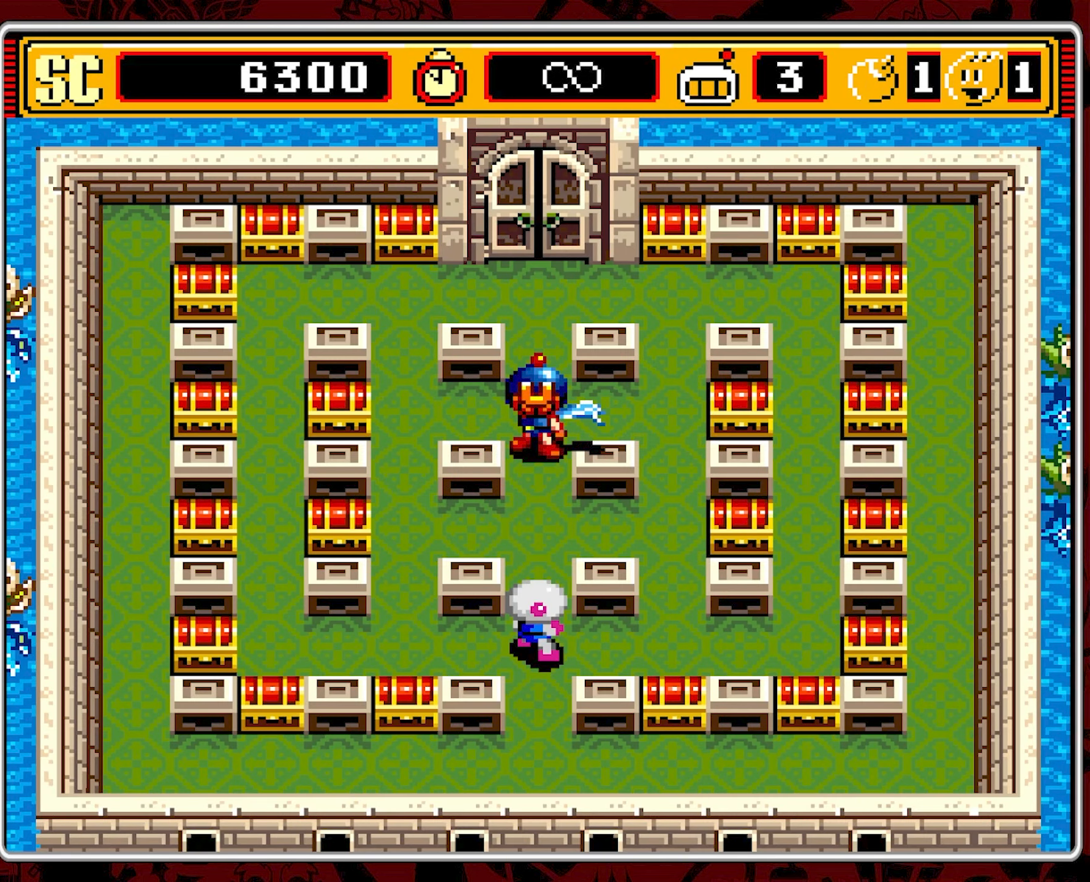
{"buttons": ["DPAD_UP"], "events": []}
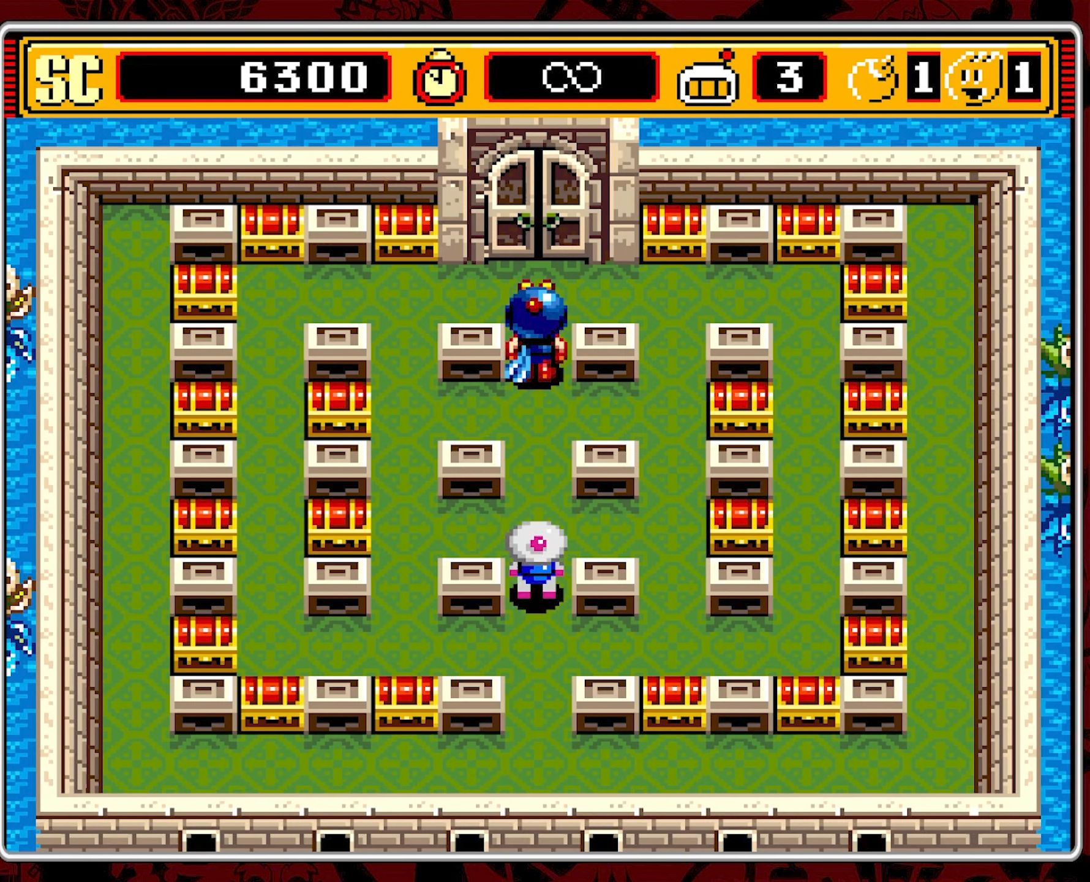
{"buttons": ["DPAD_DOWN"], "events": [[200, "DPAD_UP", "up"], [217, "A", "down"], [267, "DPAD_DOWN", "down"], [317, "A", "up"]]}
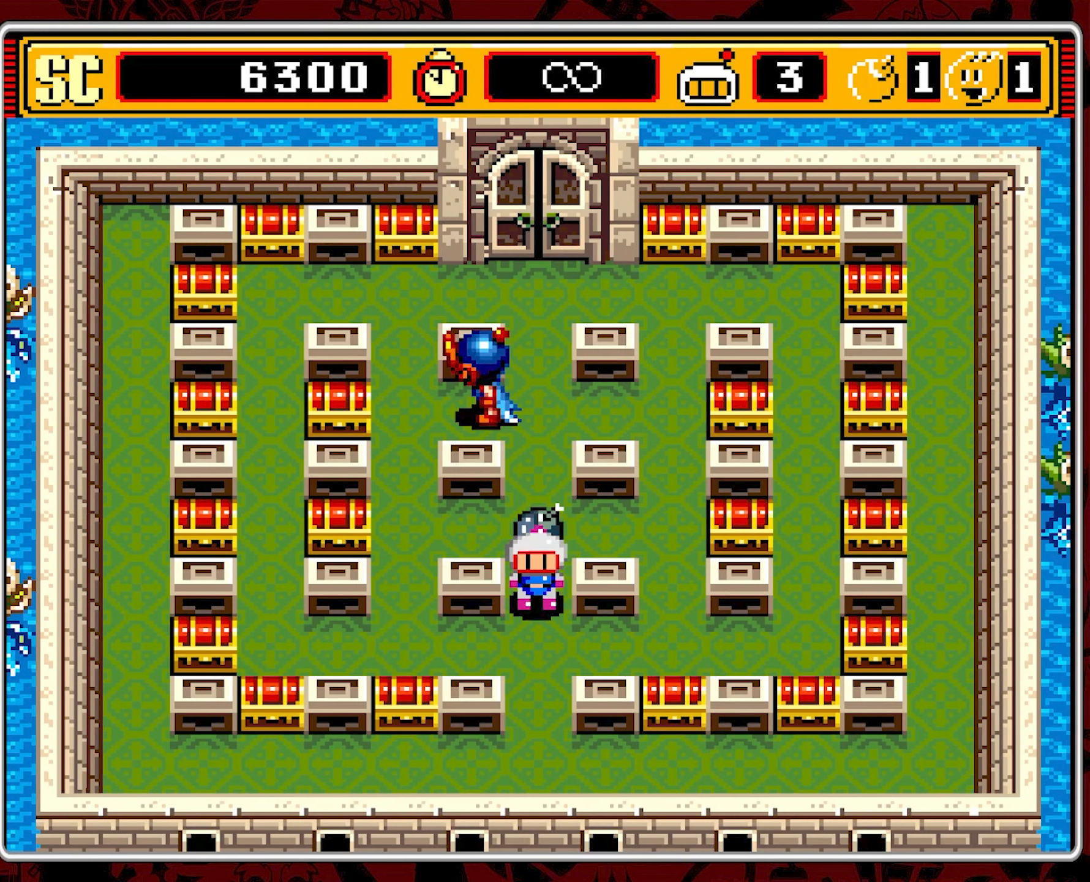
{"buttons": ["DPAD_DOWN"], "events": []}
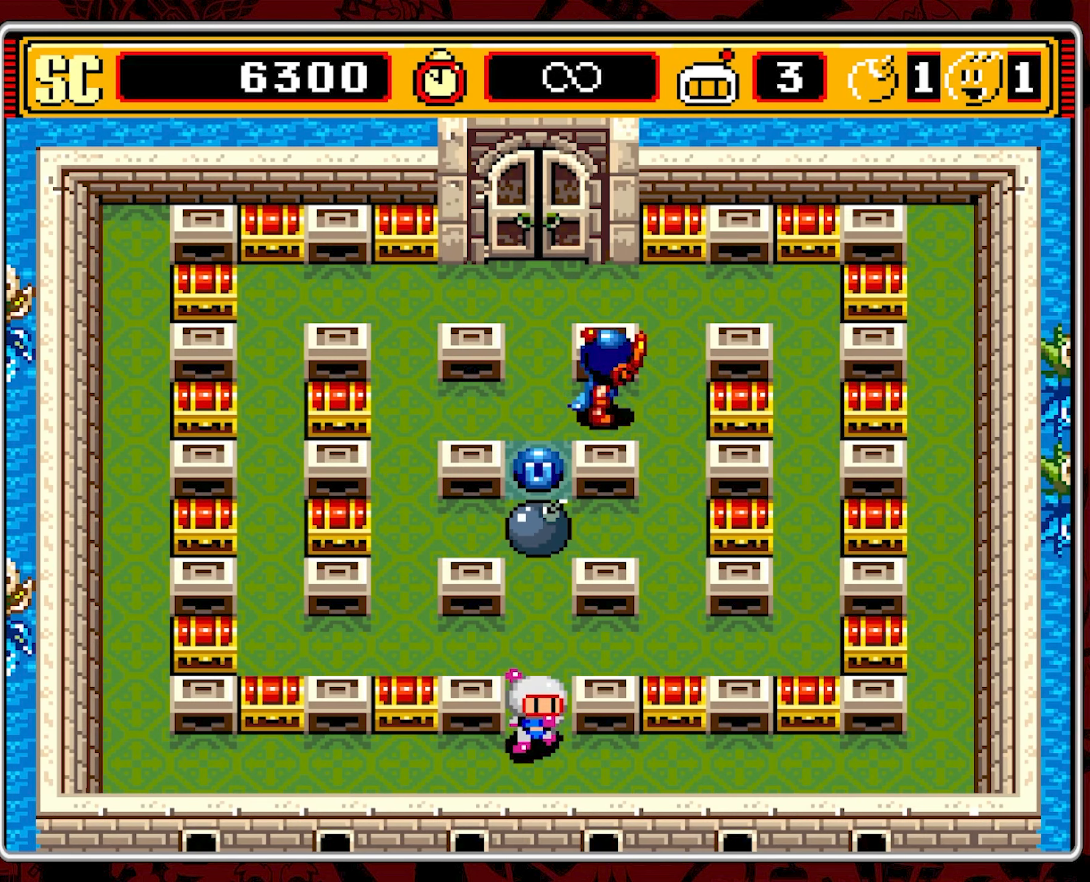
{"buttons": ["DPAD_LEFT"], "events": [[134, "DPAD_LEFT", "down"], [184, "DPAD_DOWN", "up"]]}
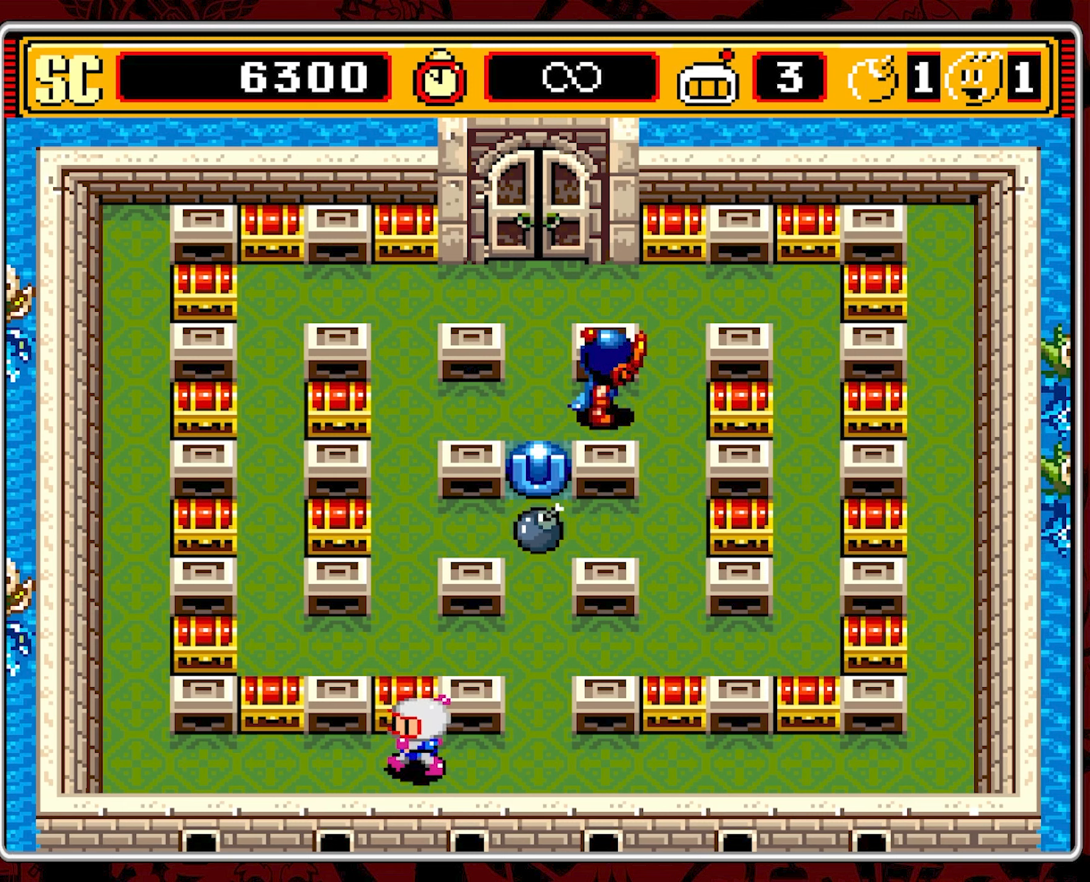
{"buttons": ["DPAD_LEFT"], "events": []}
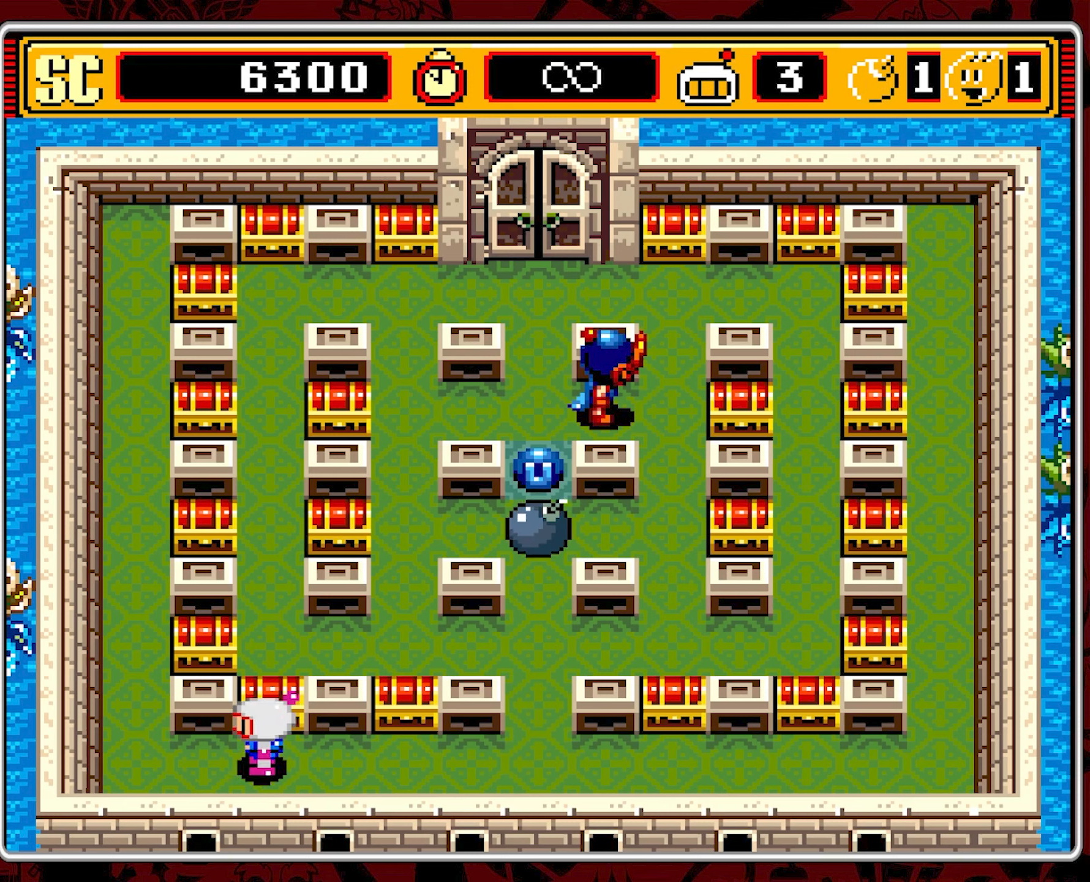
{"buttons": ["DPAD_RIGHT"], "events": [[300, "DPAD_UP", "down"], [400, "DPAD_LEFT", "up"], [434, "DPAD_UP", "up"], [450, "DPAD_RIGHT", "down"]]}
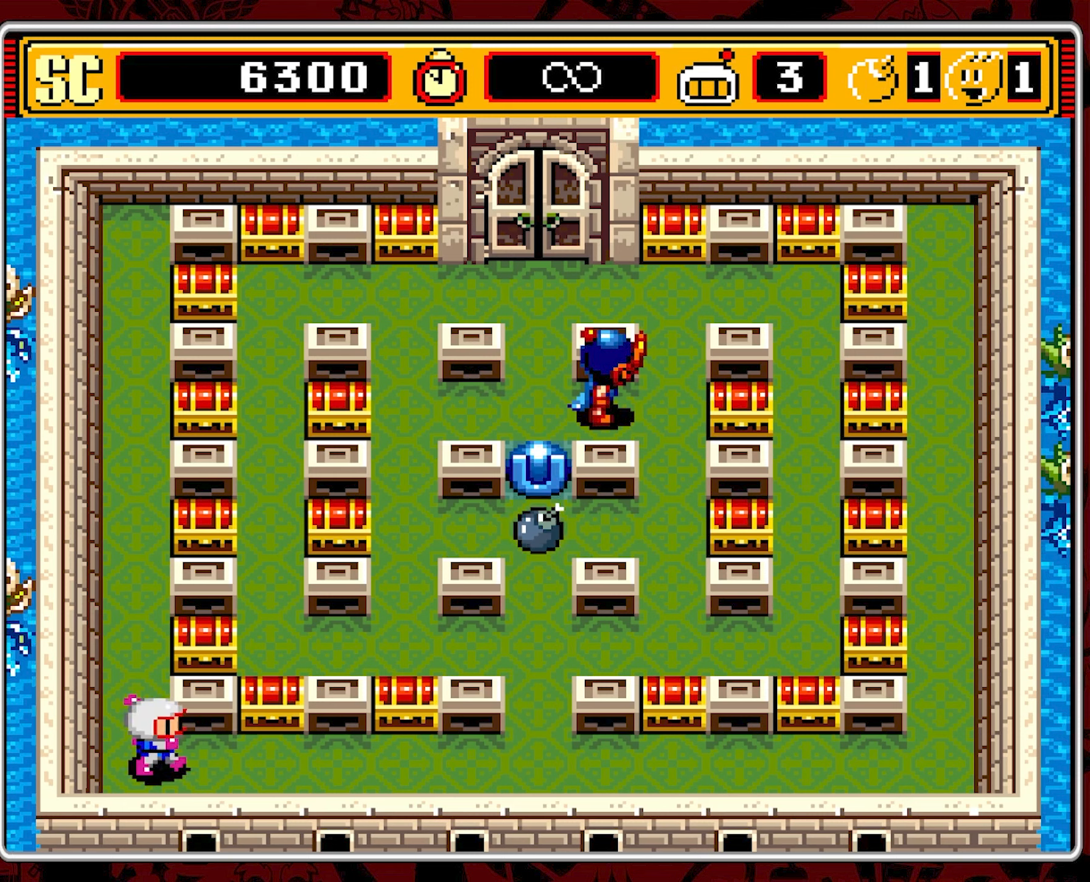
{"buttons": [], "events": [[417, "DPAD_RIGHT", "up"]]}
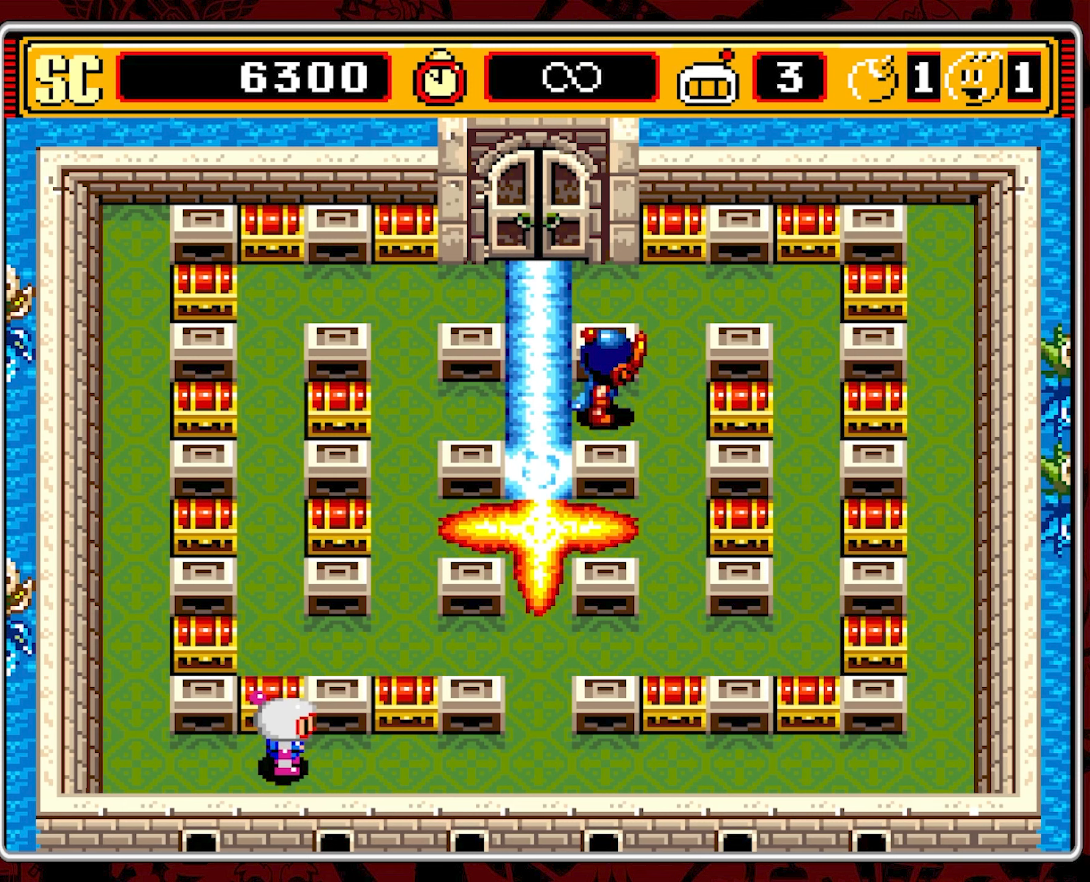
{"buttons": ["DPAD_RIGHT"], "events": [[150, "DPAD_RIGHT", "down"]]}